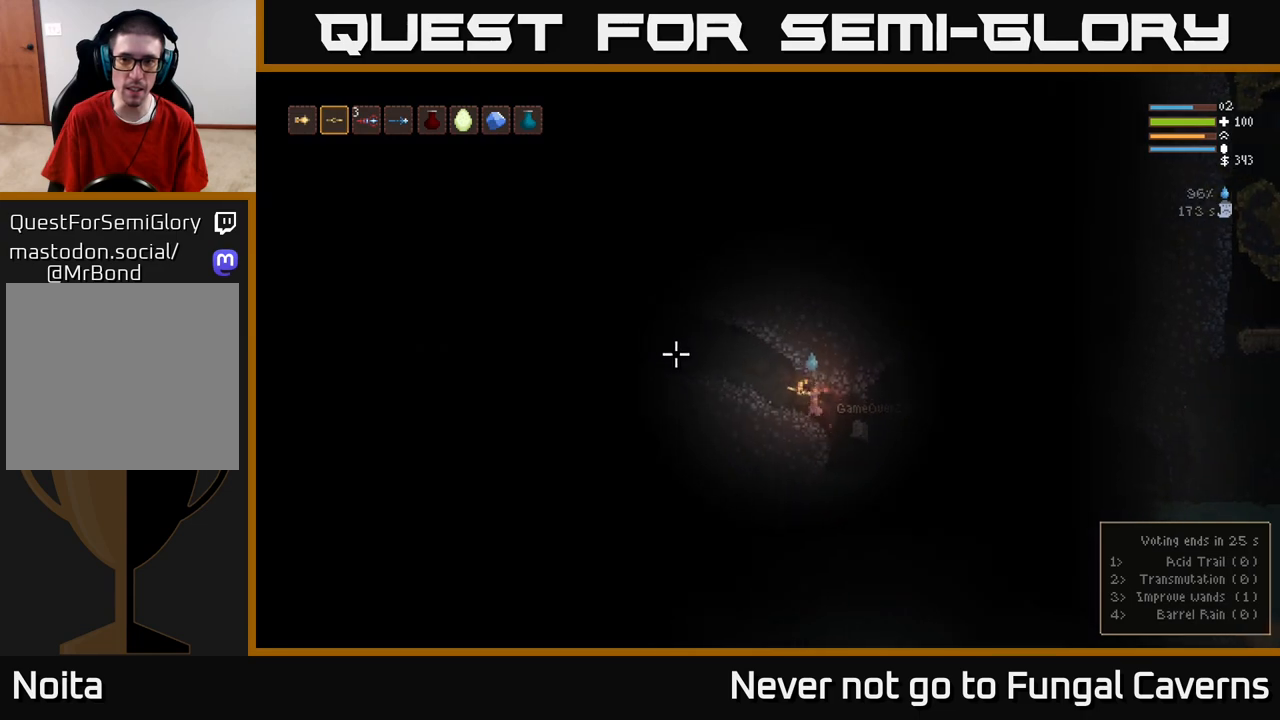
Gameplay with a controller (Xbox layout); each line is a JSON object with the inputs held at the frame after it. "events" lists button and stick changes between this image and that frame as [ms after this image, input, new state], when the widget could be followed in between.
{"buttons": [], "left_stick": "left", "right_stick": "left", "events": []}
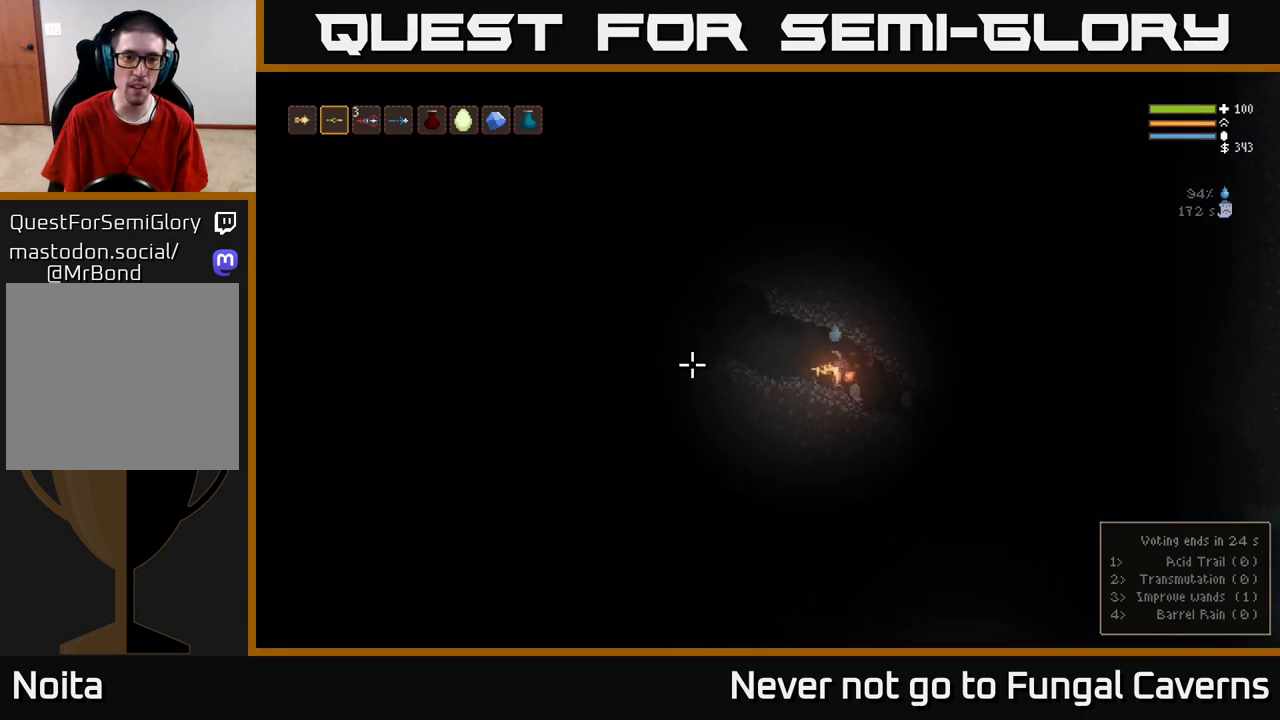
{"buttons": [], "left_stick": "left", "right_stick": "left", "events": []}
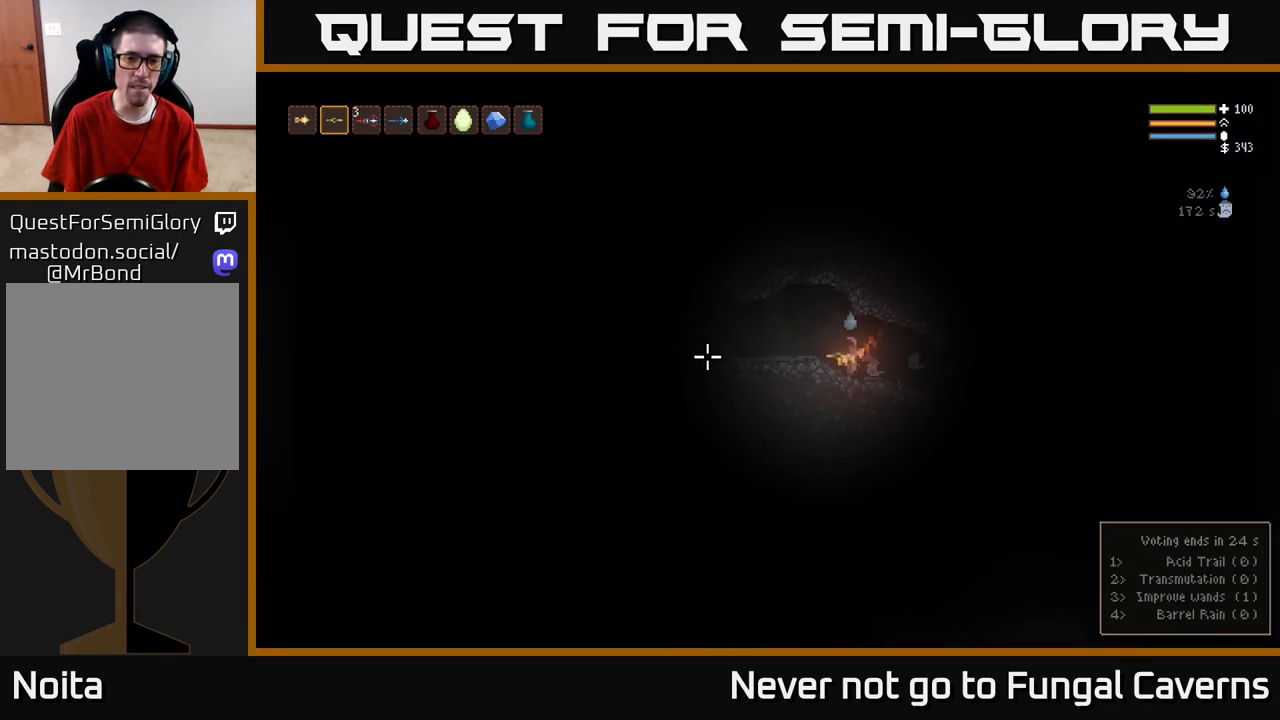
{"buttons": [], "left_stick": "left", "right_stick": "left", "events": []}
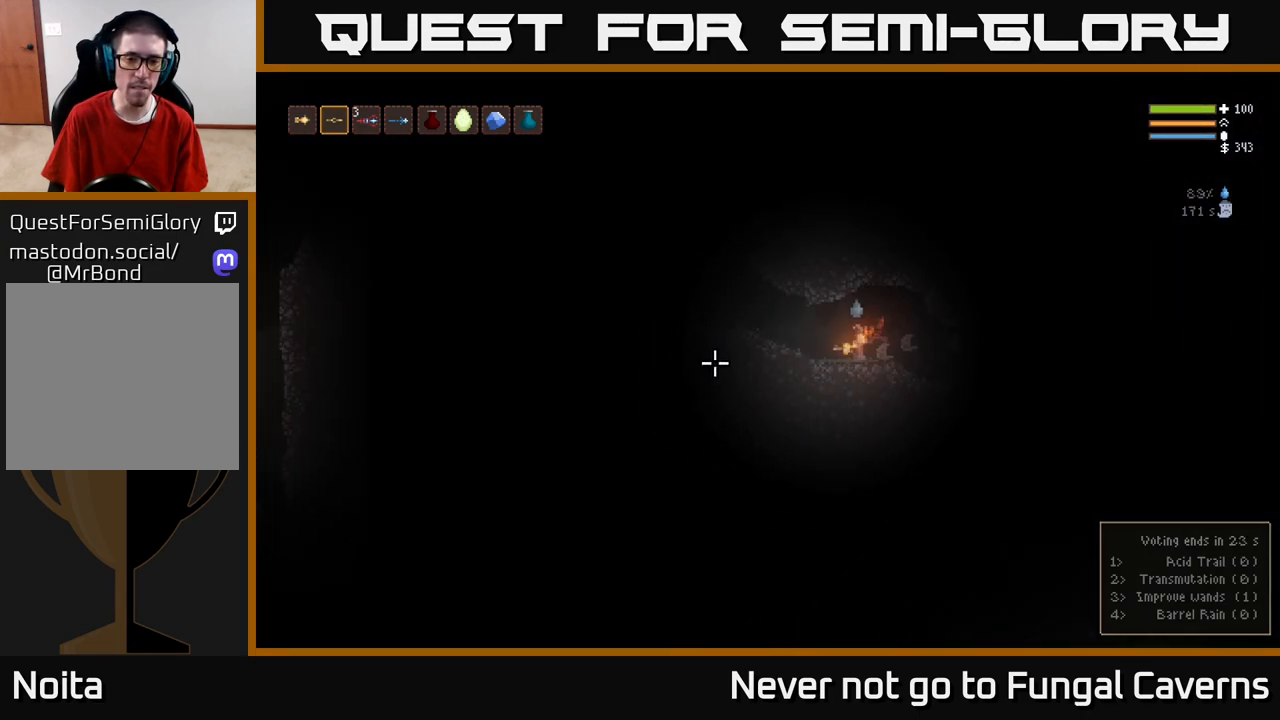
{"buttons": [], "left_stick": "left", "right_stick": "left", "events": []}
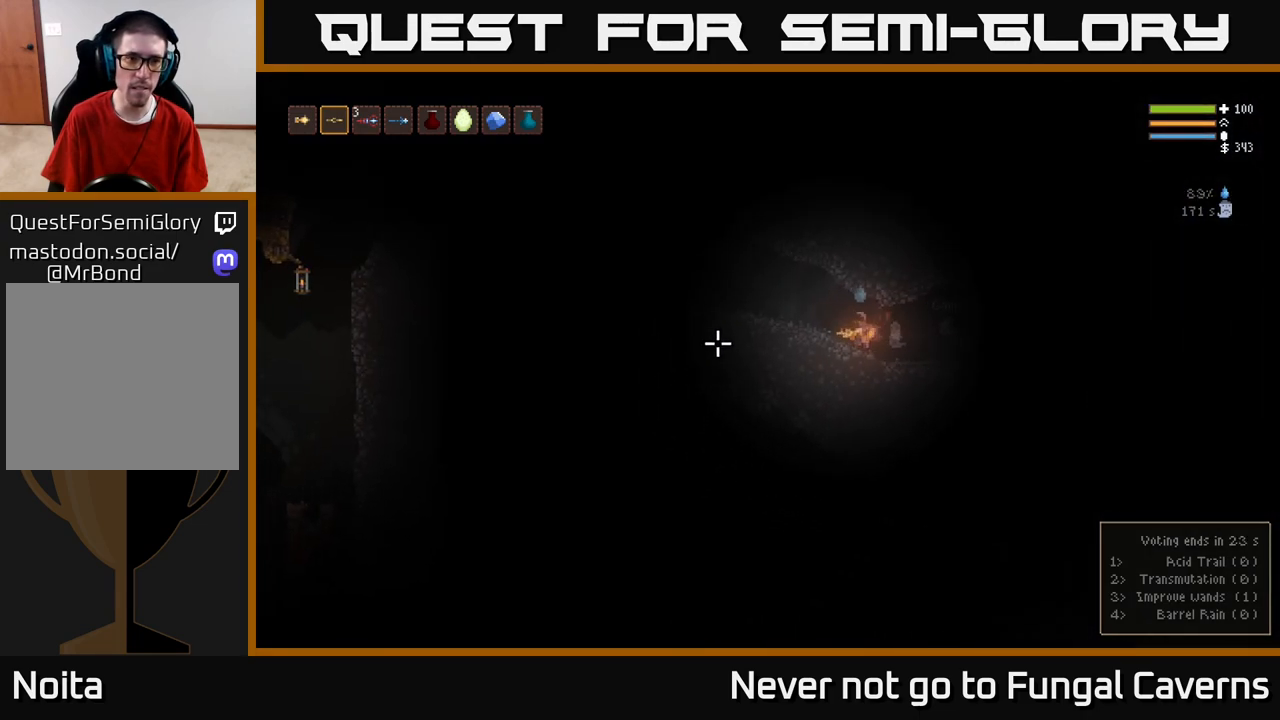
{"buttons": [], "left_stick": "left", "right_stick": "left", "events": [[50, "R1", "down"], [133, "R1", "up"], [400, "R1", "down"], [483, "R1", "up"]]}
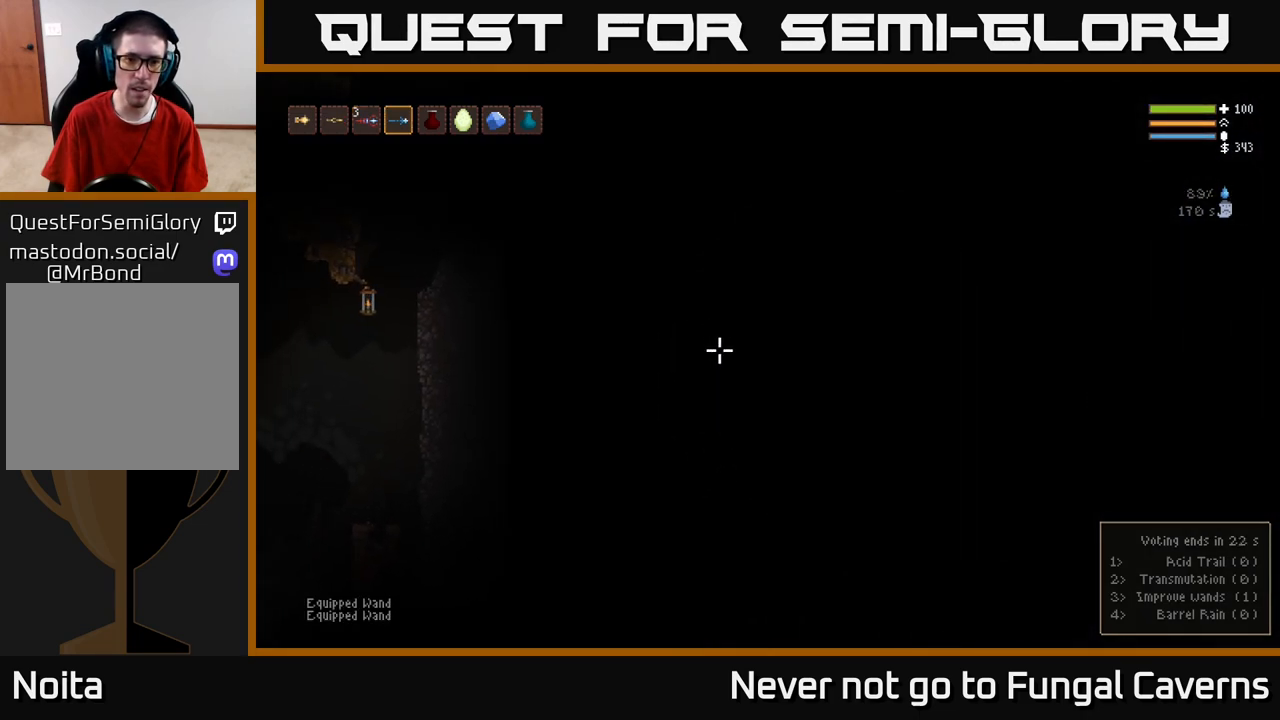
{"buttons": [], "left_stick": "center", "right_stick": "left", "events": [[300, "left_stick", "center"], [383, "L1", "down"], [467, "L1", "up"]]}
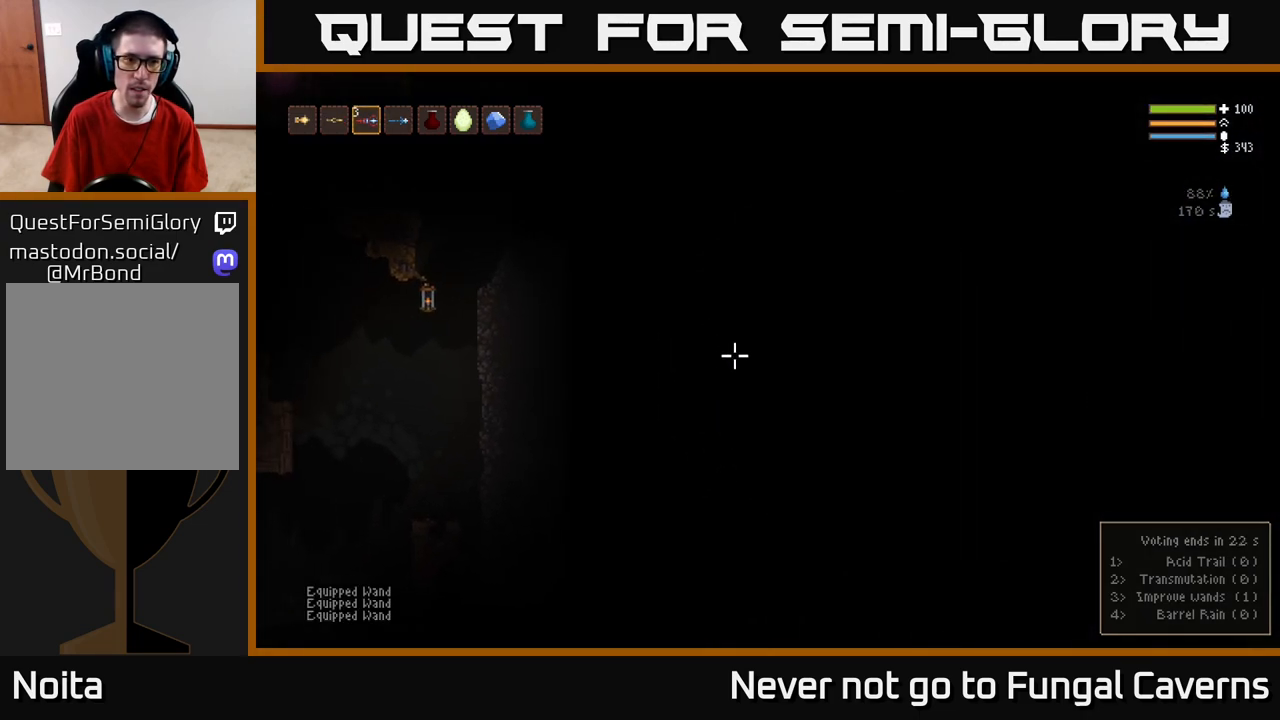
{"buttons": [], "left_stick": "left", "right_stick": "down-left", "events": [[67, "L1", "down"], [133, "L1", "up"], [150, "right_stick", "down-left"], [233, "left_stick", "down-left"], [283, "left_stick", "left"]]}
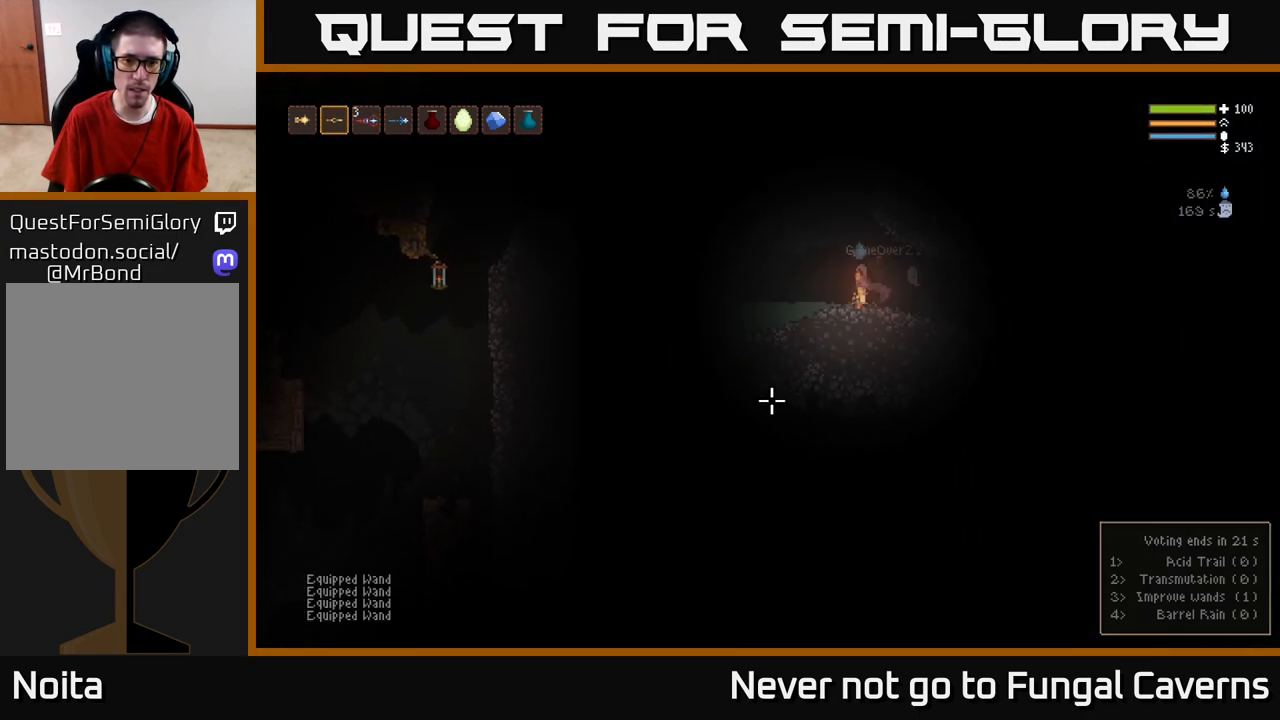
{"buttons": [], "left_stick": "left", "right_stick": "down-left", "events": []}
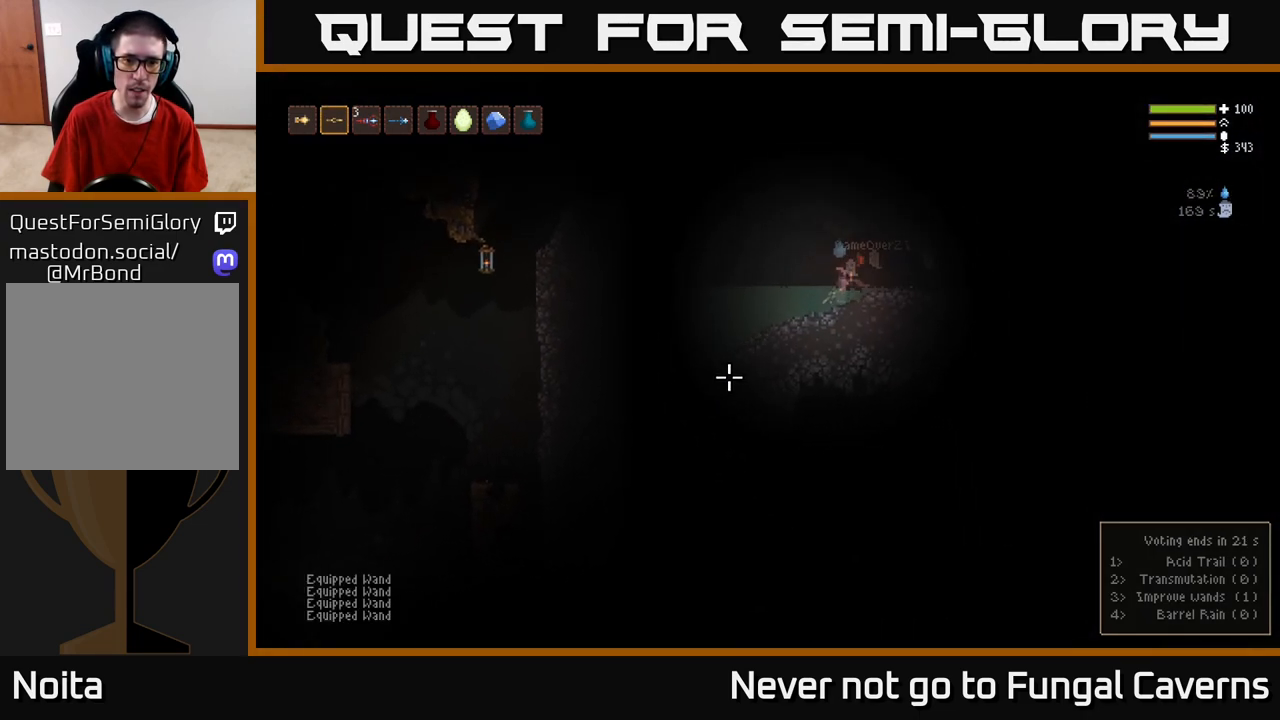
{"buttons": [], "left_stick": "left", "right_stick": "down-left", "events": []}
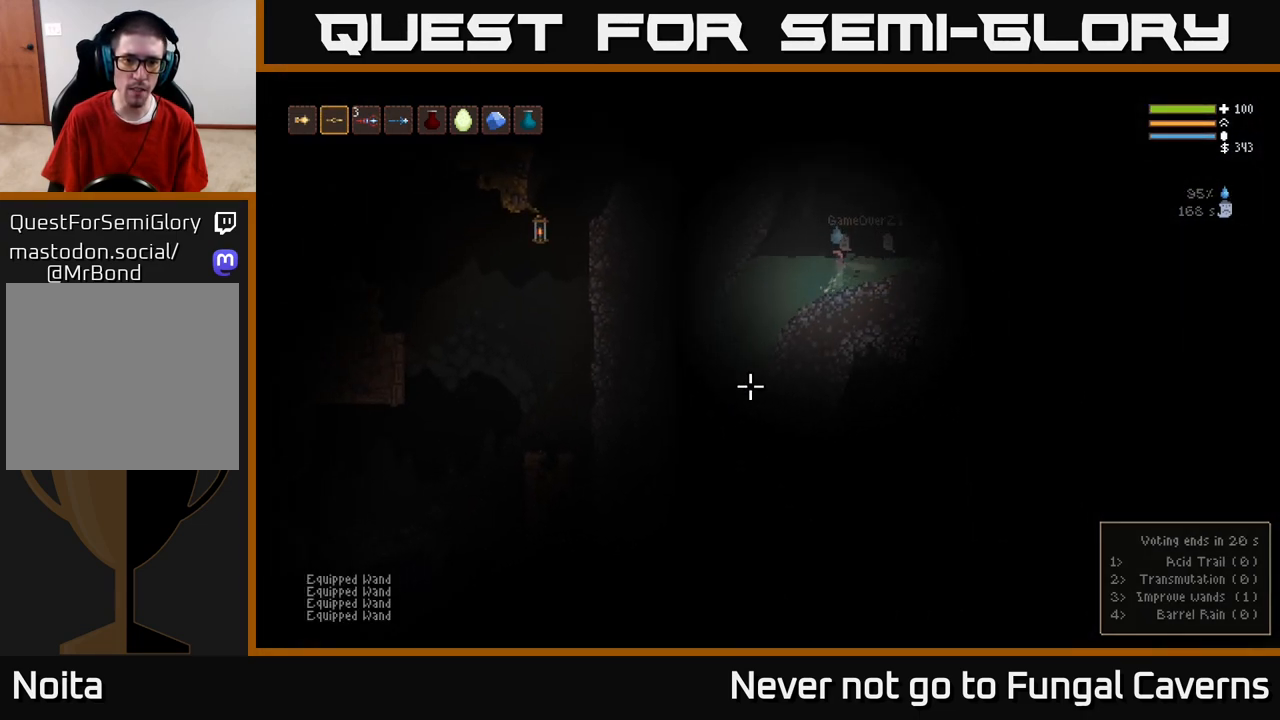
{"buttons": [], "left_stick": "down-left", "right_stick": "down-left", "events": [[50, "left_stick", "down-left"]]}
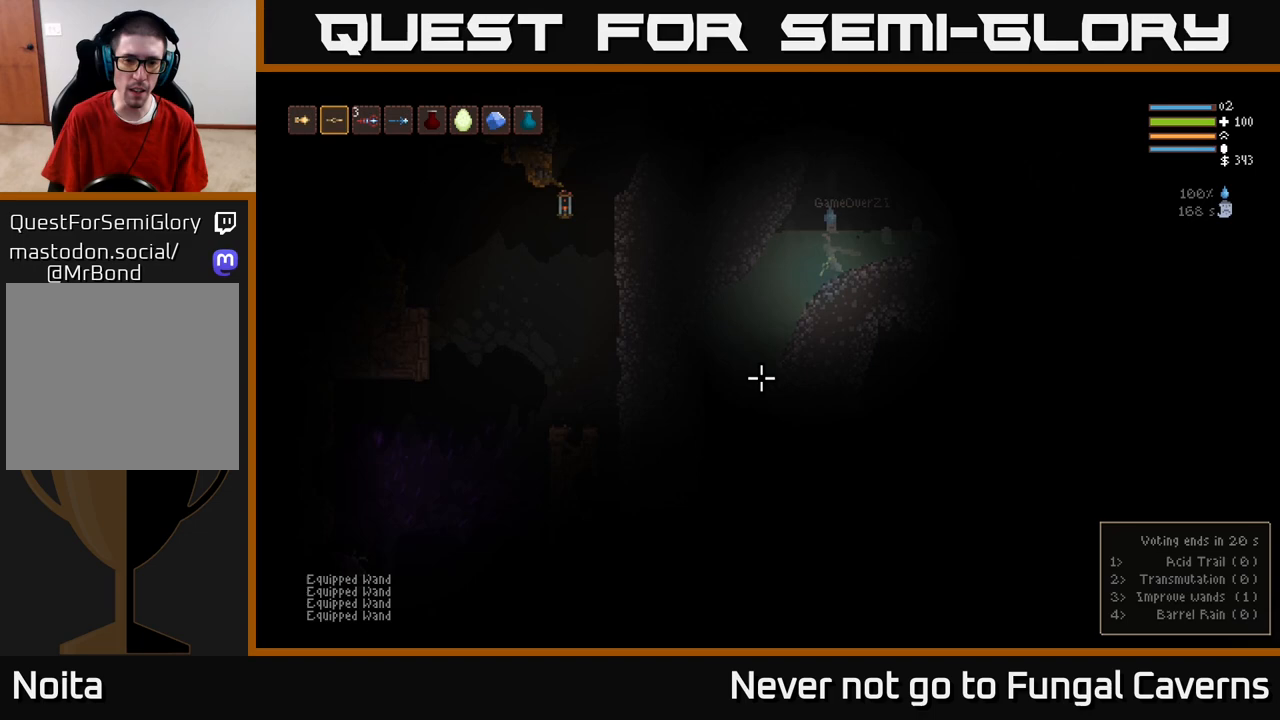
{"buttons": ["L2"], "left_stick": "right", "right_stick": "down-left", "events": [[33, "left_stick", "down-right"], [83, "left_stick", "right"], [133, "L2", "down"]]}
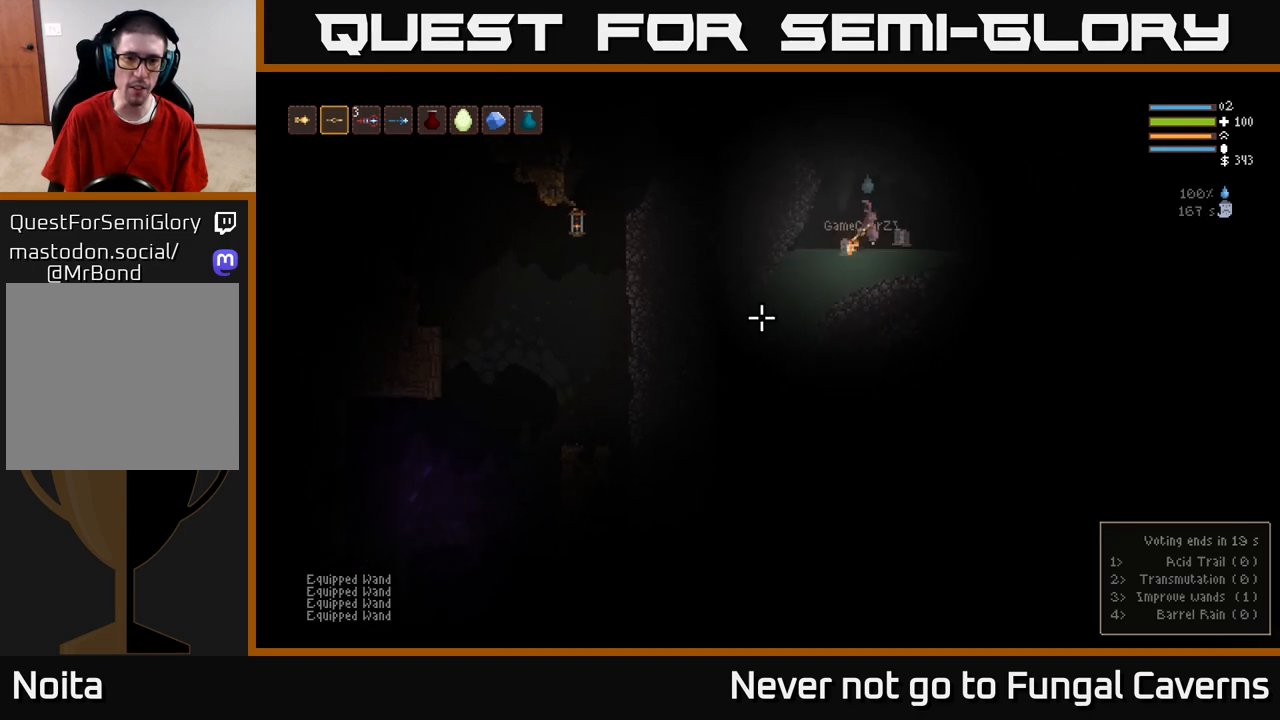
{"buttons": [], "left_stick": "center", "right_stick": "down-left", "events": [[83, "left_stick", "center"], [233, "L2", "up"], [267, "left_stick", "left"], [417, "left_stick", "center"]]}
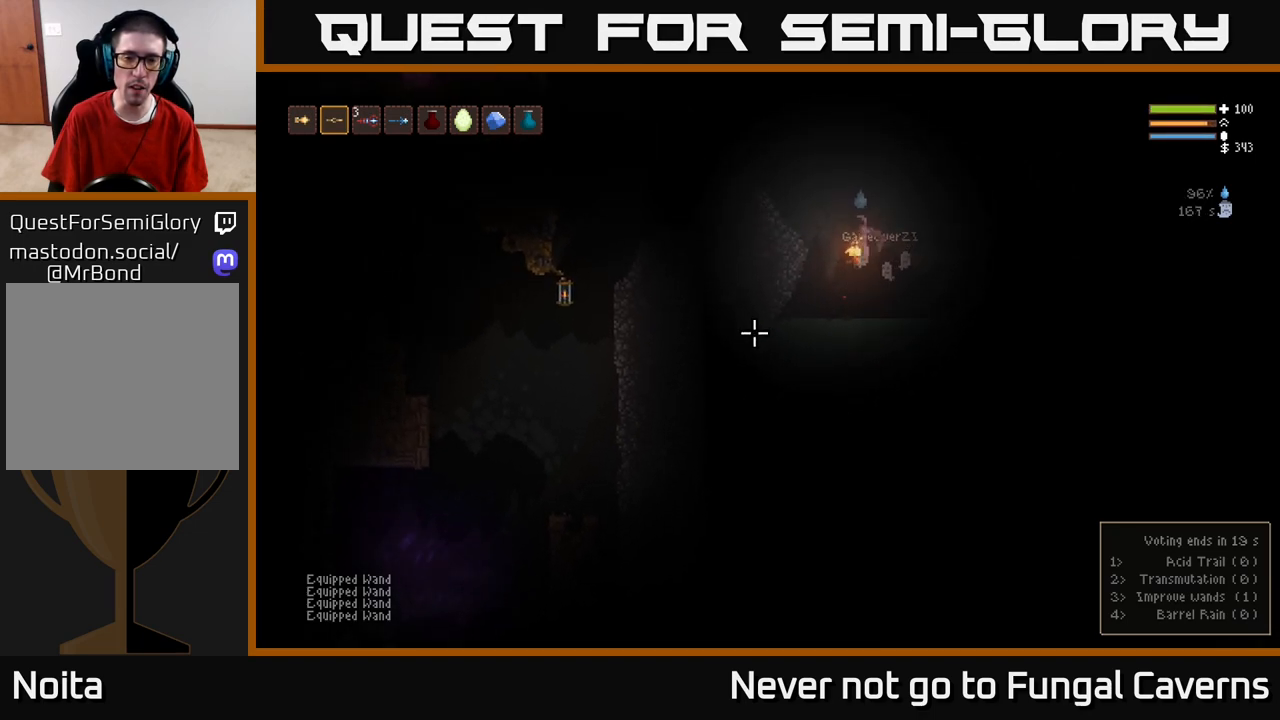
{"buttons": ["L2"], "left_stick": "center", "right_stick": "down-left", "events": [[17, "left_stick", "left"], [267, "left_stick", "center"], [283, "L2", "down"], [317, "left_stick", "right"], [367, "left_stick", "center"]]}
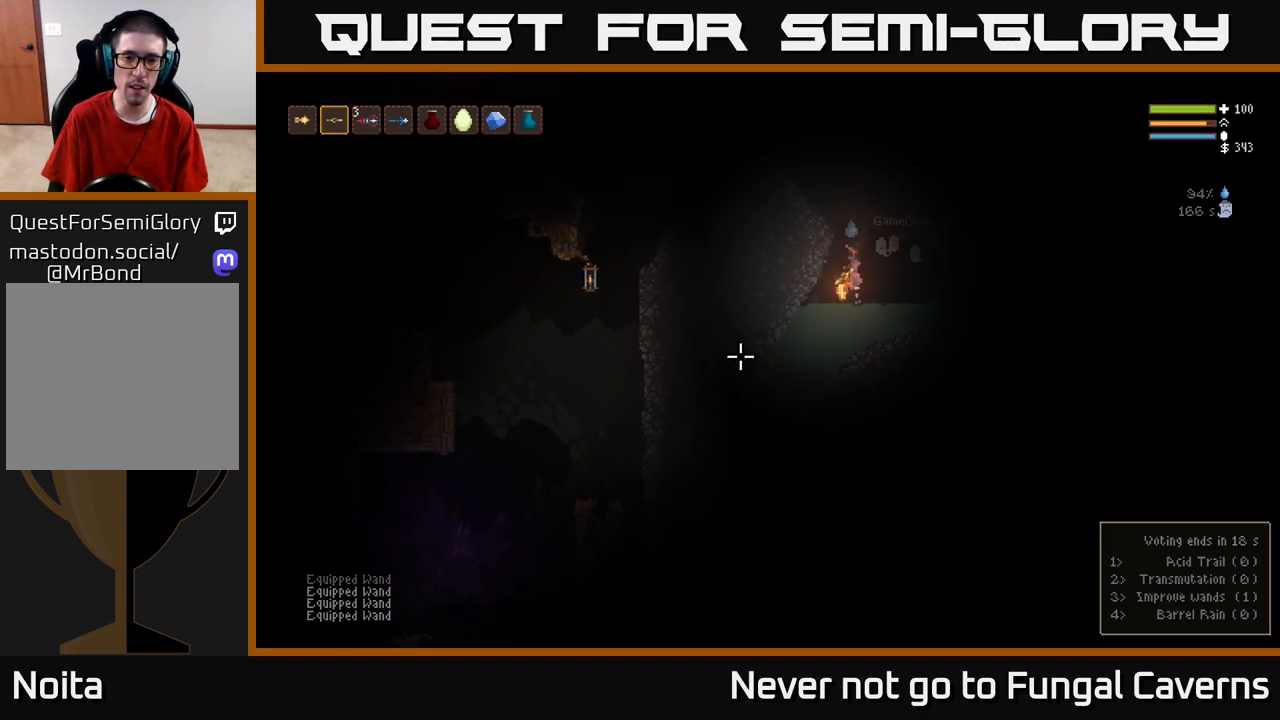
{"buttons": [], "left_stick": "right", "right_stick": "down-left", "events": [[67, "left_stick", "right"], [83, "L2", "up"]]}
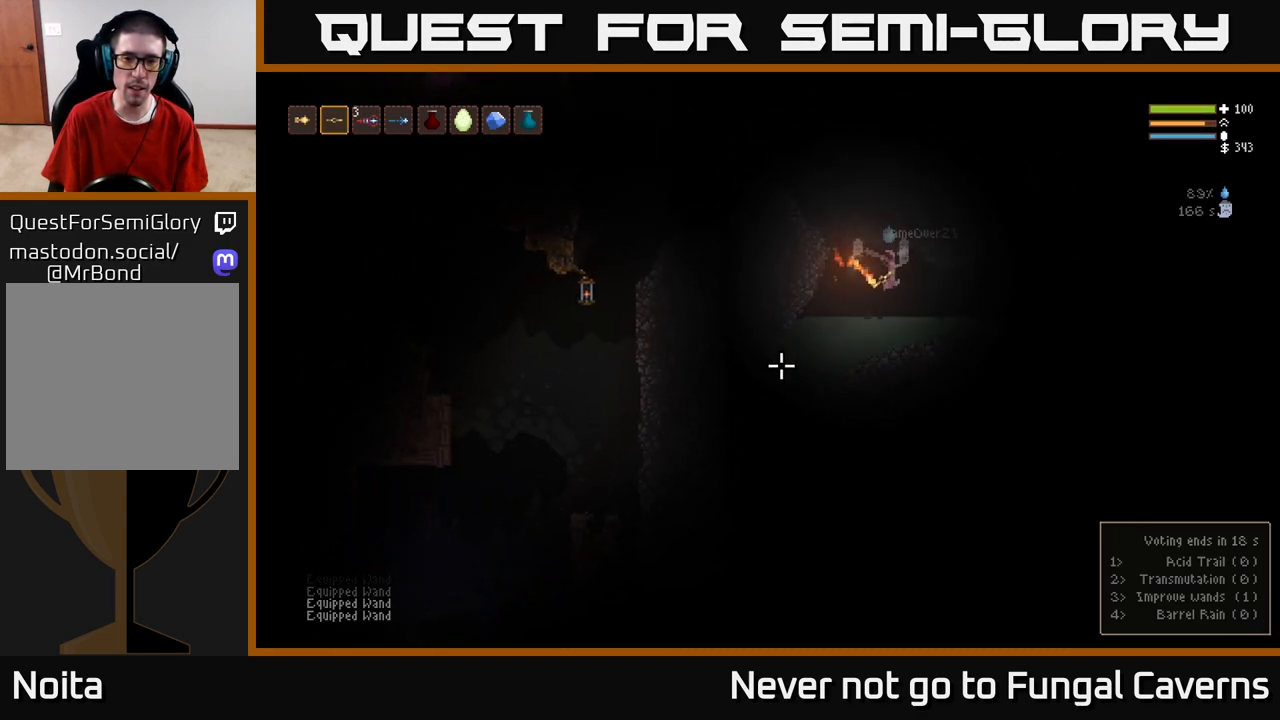
{"buttons": ["L2"], "left_stick": "left", "right_stick": "down-left", "events": [[200, "left_stick", "center"], [267, "L2", "down"], [367, "left_stick", "left"]]}
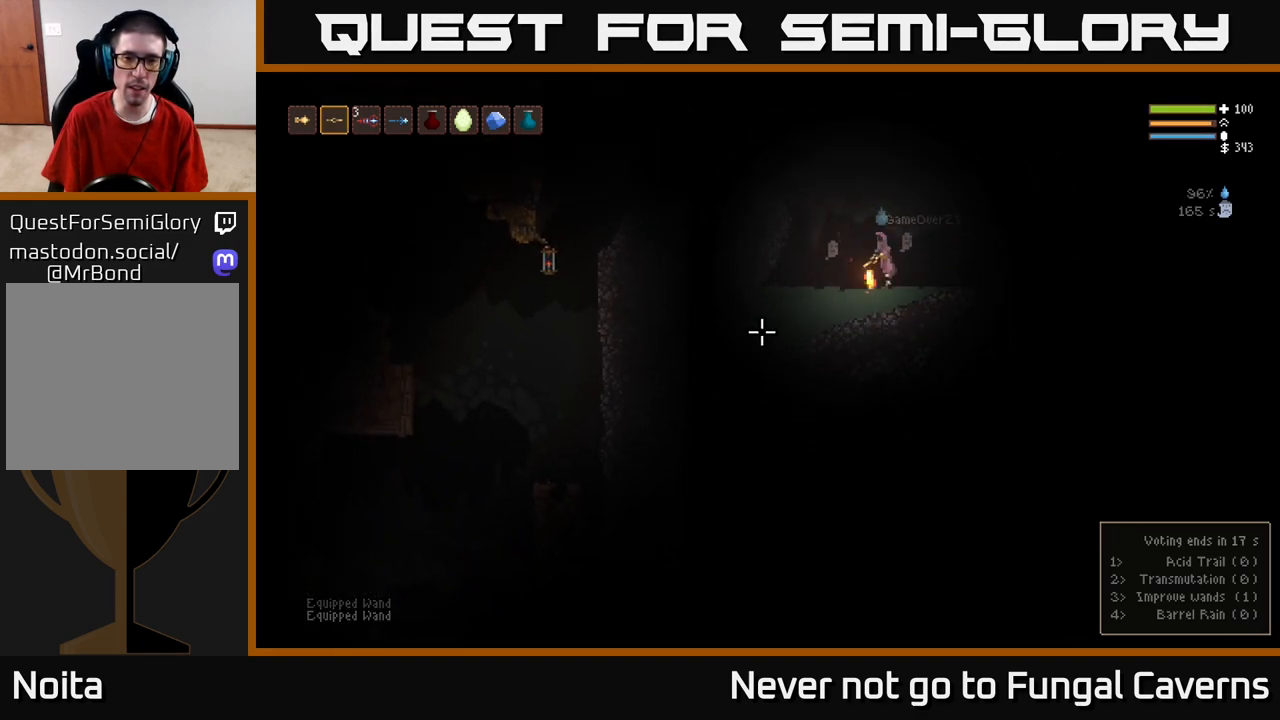
{"buttons": [], "left_stick": "down-left", "right_stick": "down-left", "events": [[367, "L2", "up"], [483, "left_stick", "down-left"]]}
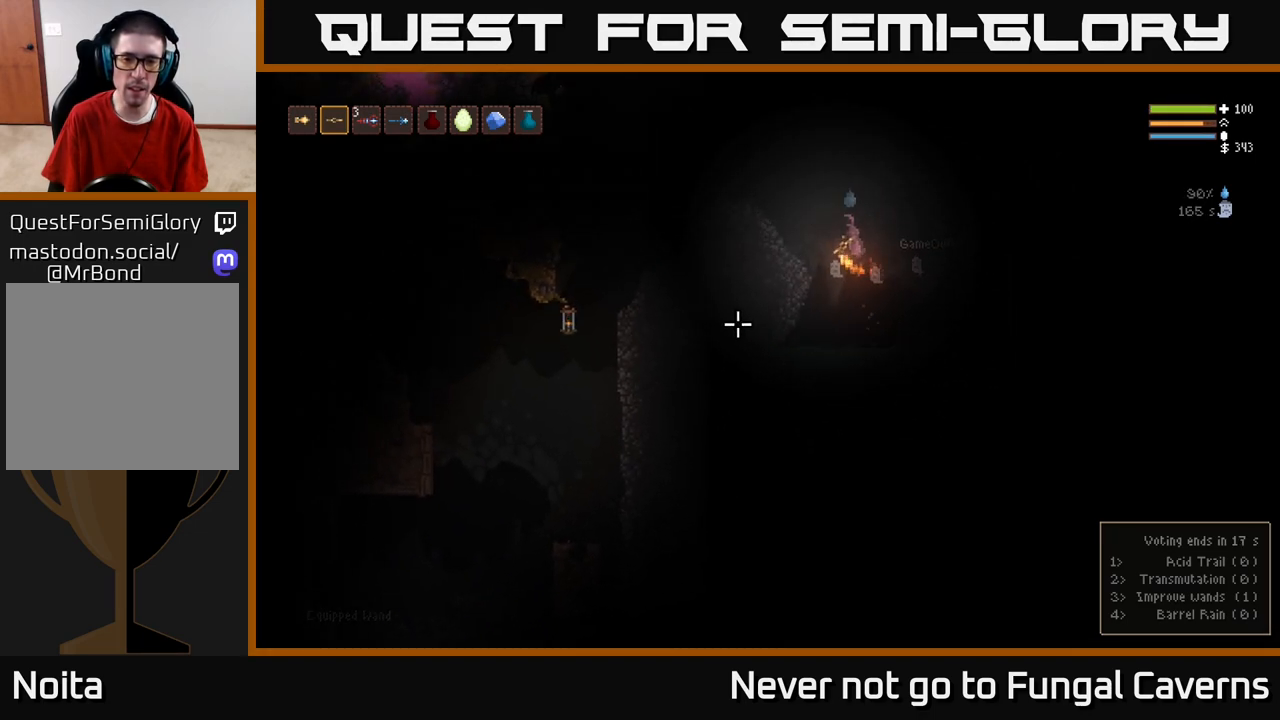
{"buttons": [], "left_stick": "down-left", "right_stick": "down-left", "events": []}
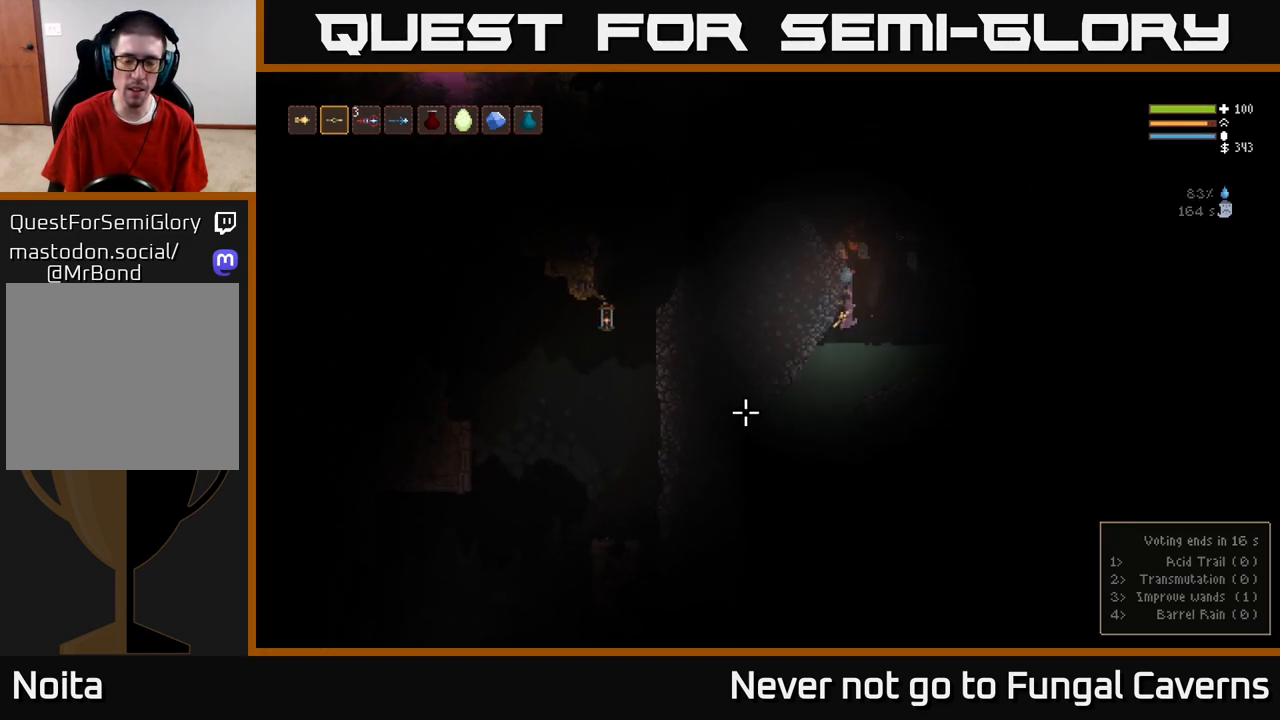
{"buttons": [], "left_stick": "down-left", "right_stick": "down-left", "events": []}
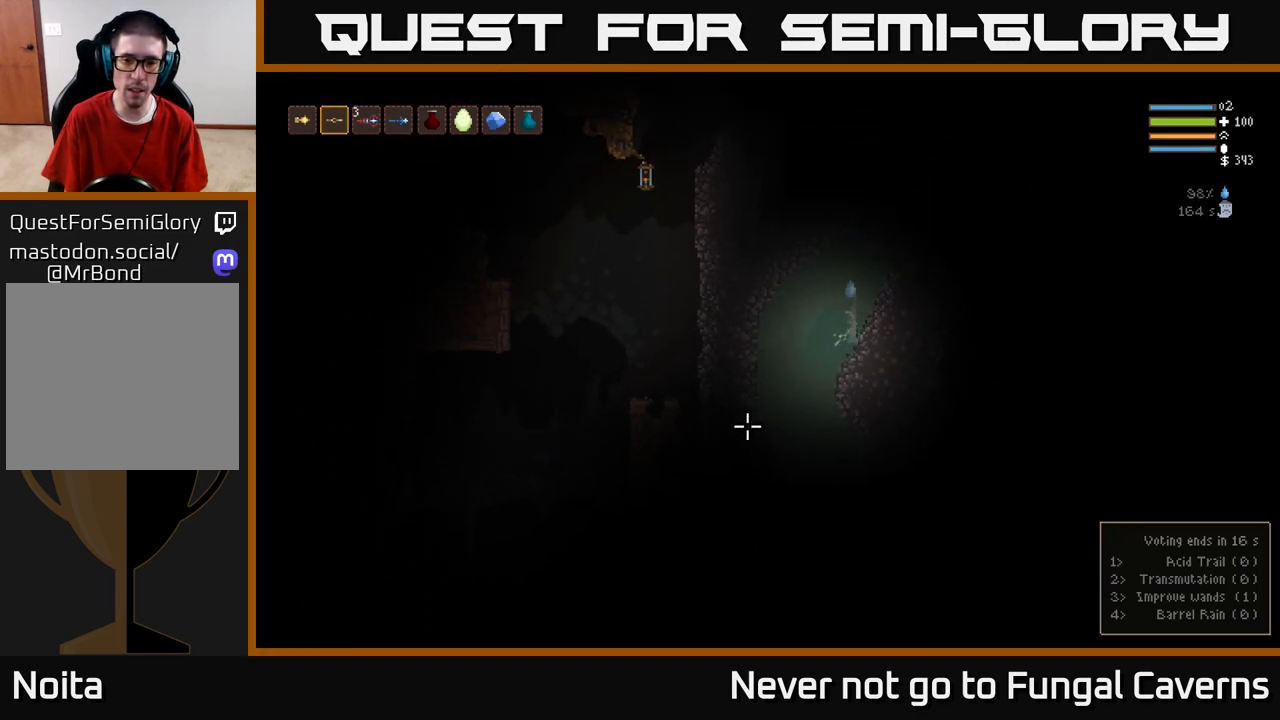
{"buttons": [], "left_stick": "down", "right_stick": "down-left", "events": [[483, "left_stick", "down"]]}
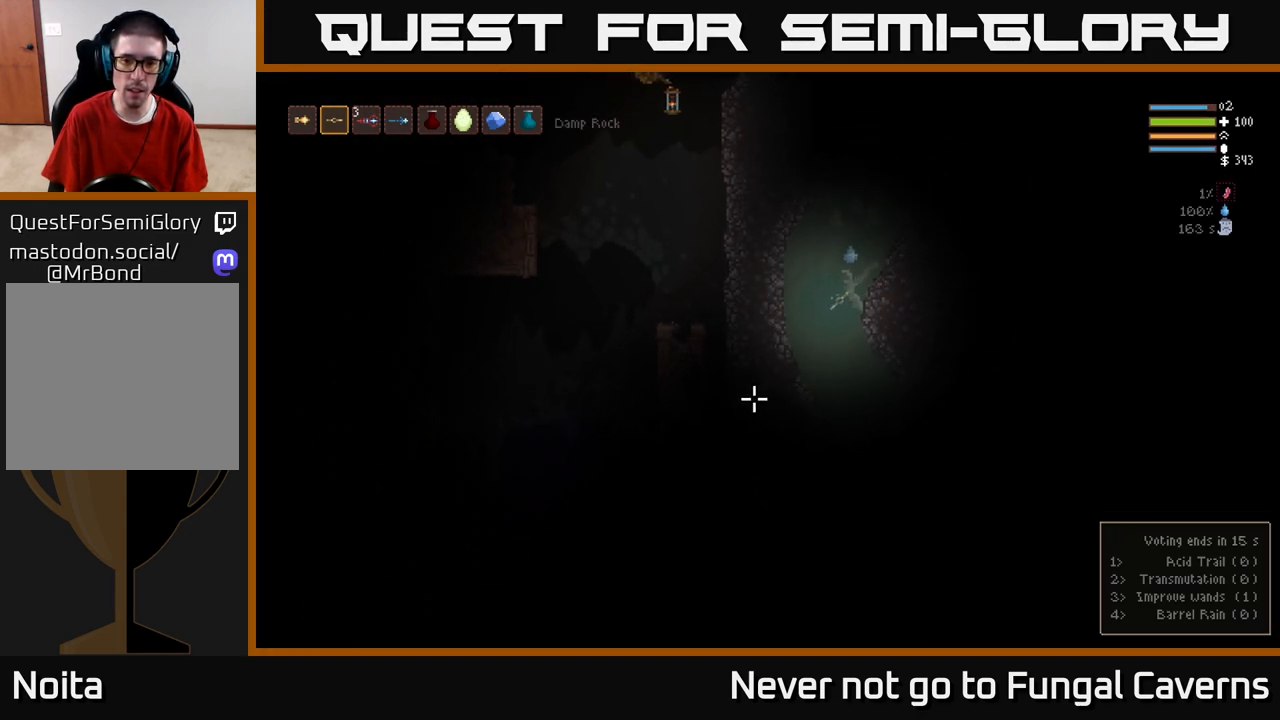
{"buttons": [], "left_stick": "down-right", "right_stick": "down-right", "events": [[50, "right_stick", "down-right"], [467, "left_stick", "down-right"]]}
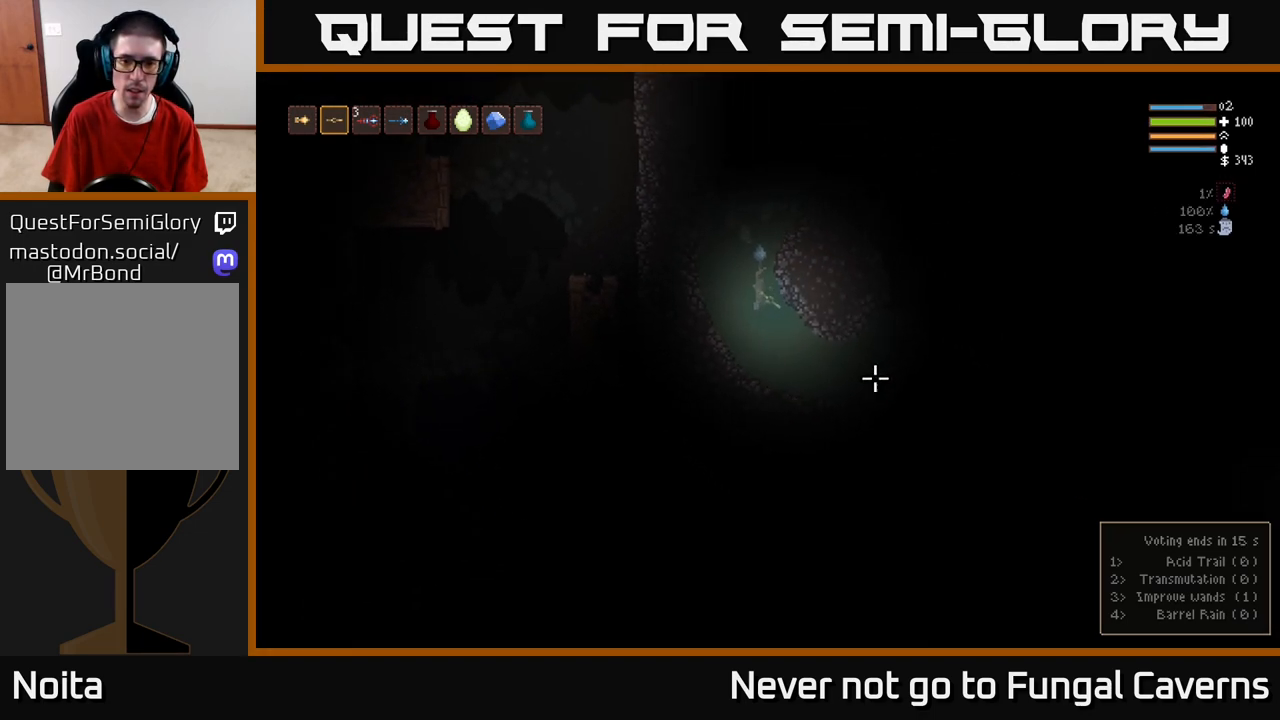
{"buttons": [], "left_stick": "down-right", "right_stick": "right", "events": [[200, "right_stick", "right"]]}
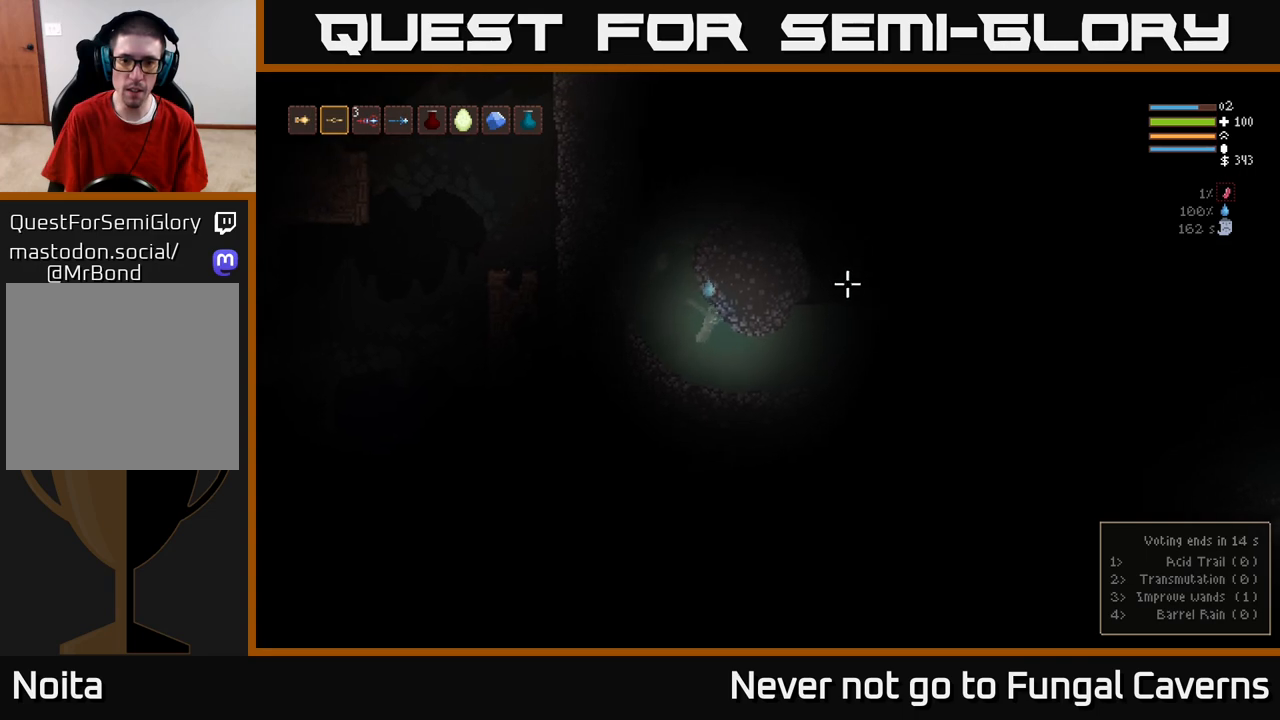
{"buttons": [], "left_stick": "right", "right_stick": "right", "events": [[417, "left_stick", "right"]]}
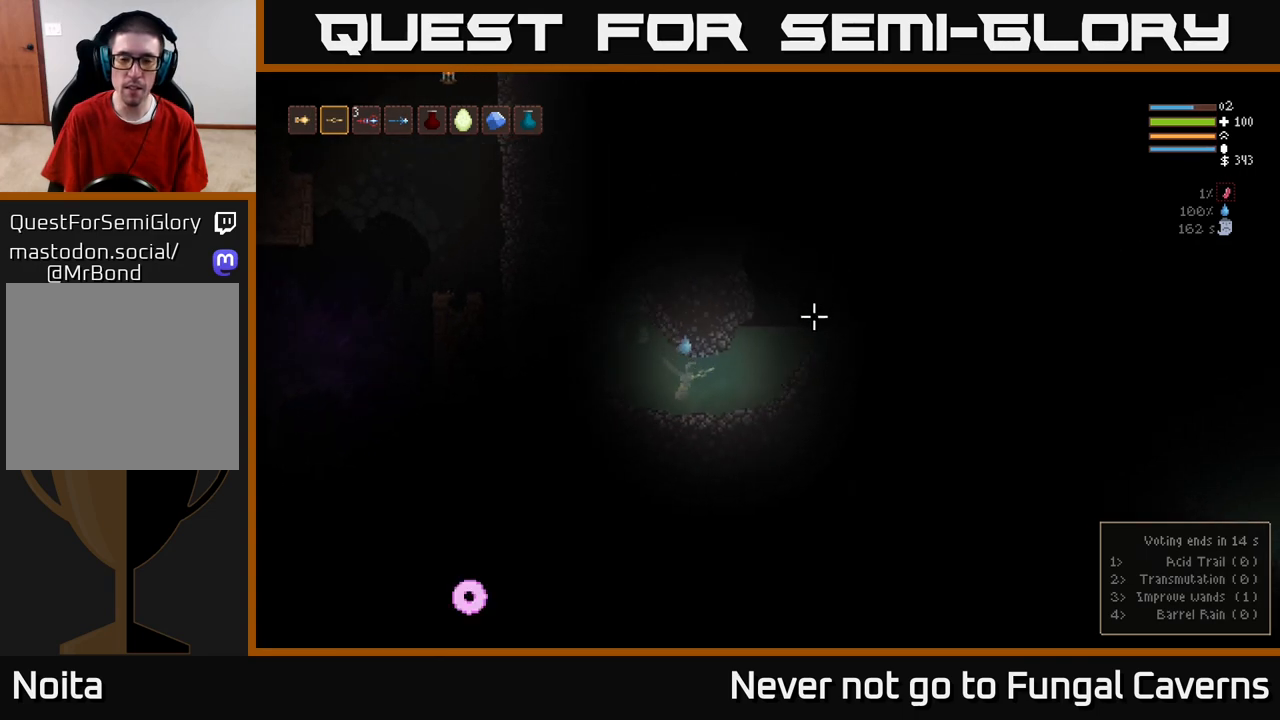
{"buttons": [], "left_stick": "right", "right_stick": "right", "events": [[300, "L2", "down"], [450, "L2", "up"]]}
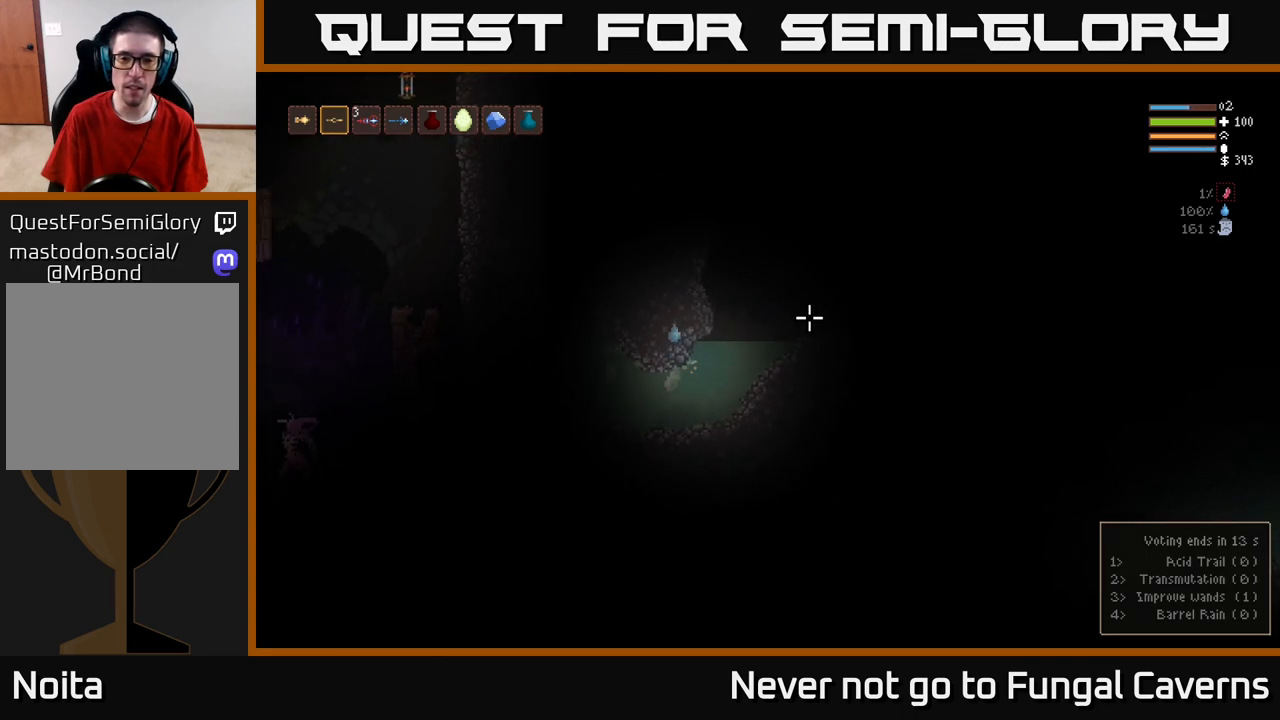
{"buttons": [], "left_stick": "right", "right_stick": "right", "events": [[83, "L2", "down"], [200, "L2", "up"], [317, "L2", "down"], [433, "L2", "up"]]}
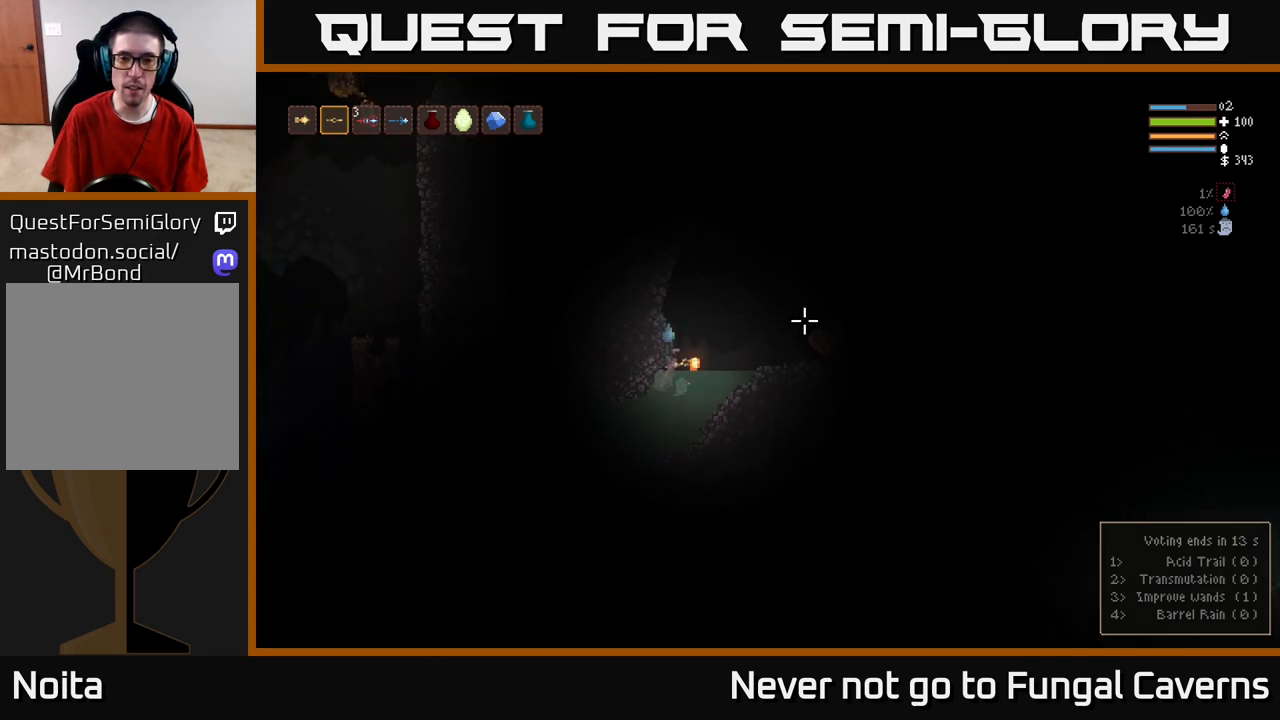
{"buttons": [], "left_stick": "right", "right_stick": "right", "events": [[17, "L2", "down"], [483, "L2", "up"]]}
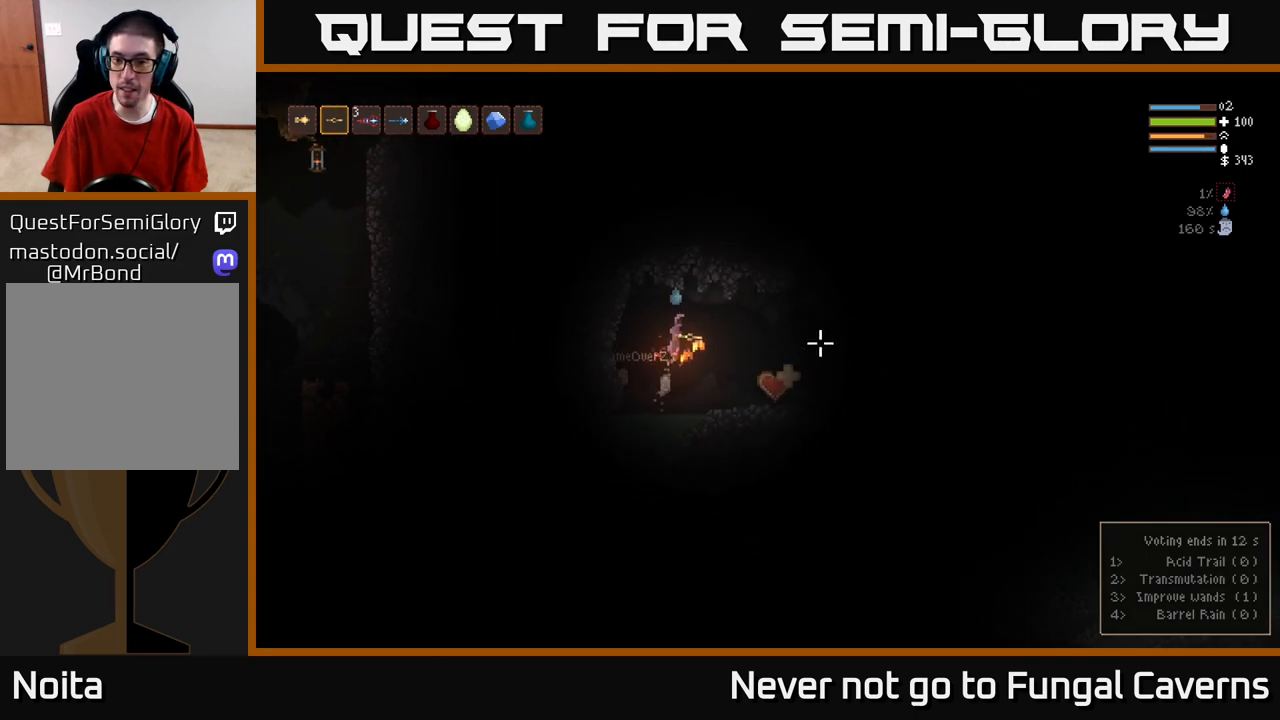
{"buttons": [], "left_stick": "right", "right_stick": "right", "events": []}
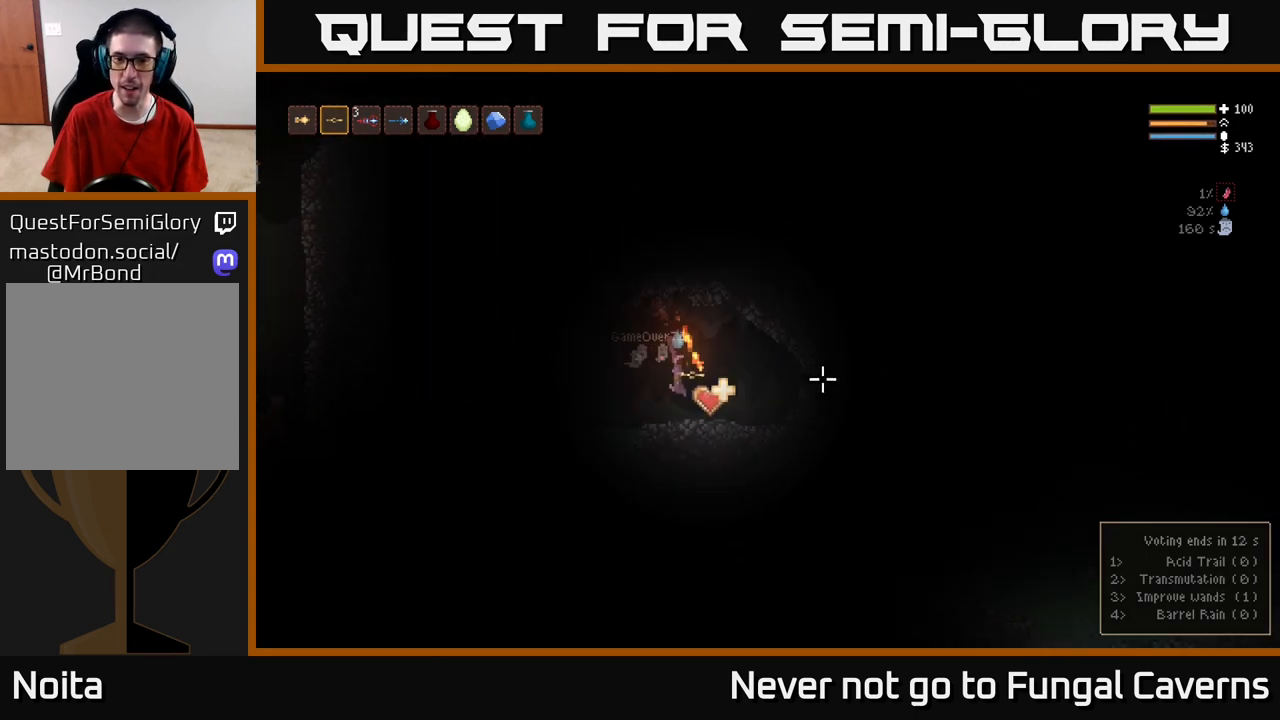
{"buttons": [], "left_stick": "center", "right_stick": "center", "events": [[450, "left_stick", "center"], [467, "right_stick", "center"]]}
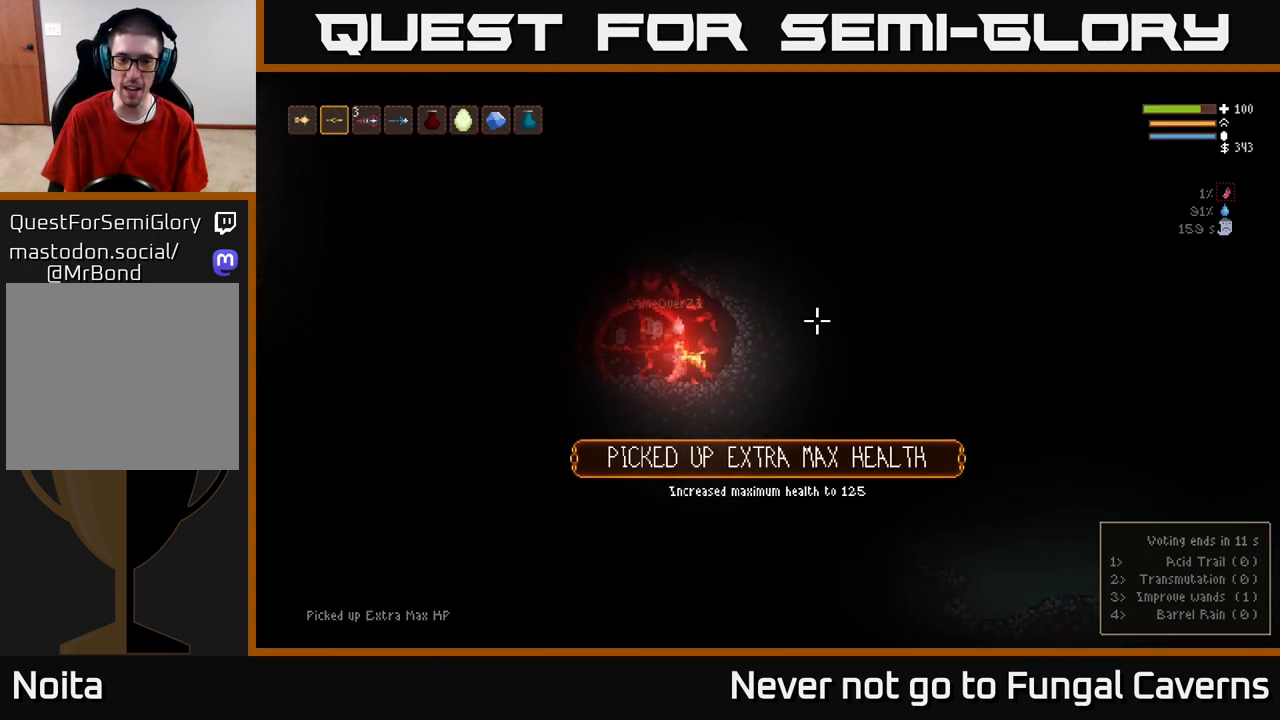
{"buttons": [], "left_stick": "left", "right_stick": "right", "events": [[83, "left_stick", "left"], [200, "right_stick", "right"]]}
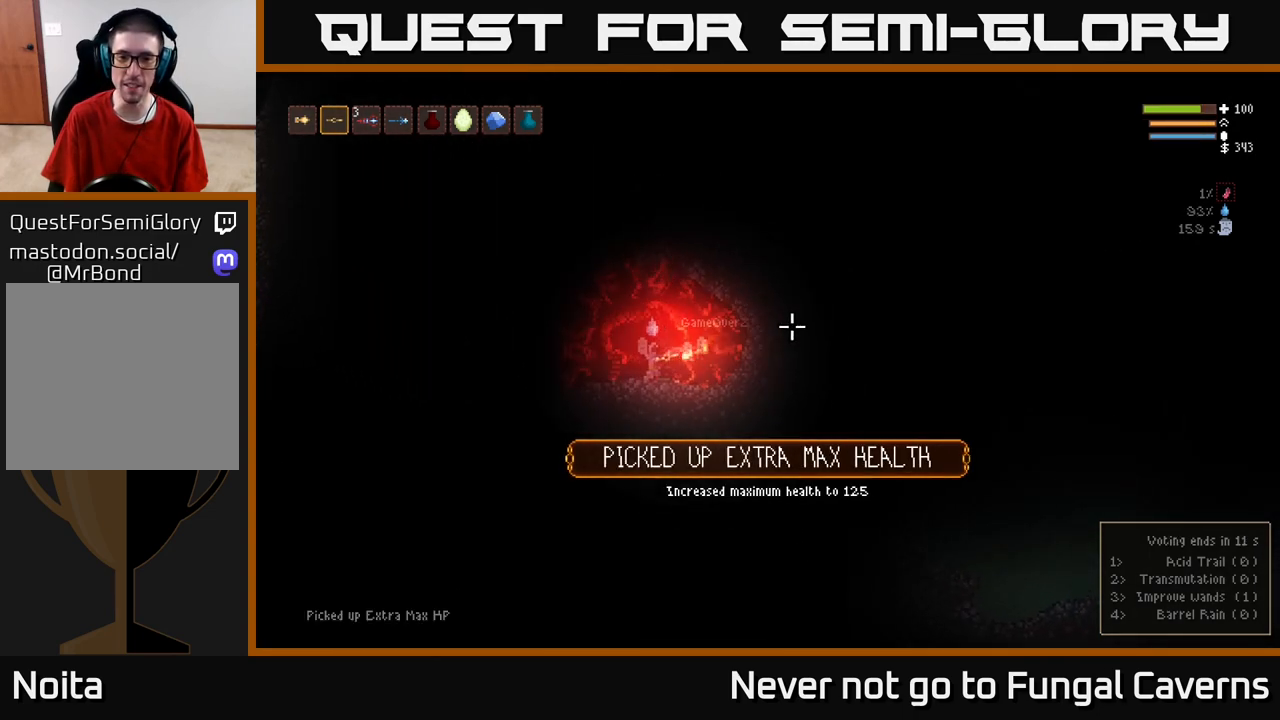
{"buttons": ["L2"], "left_stick": "left", "right_stick": "right", "events": [[217, "L2", "down"], [350, "L2", "up"], [483, "L2", "down"]]}